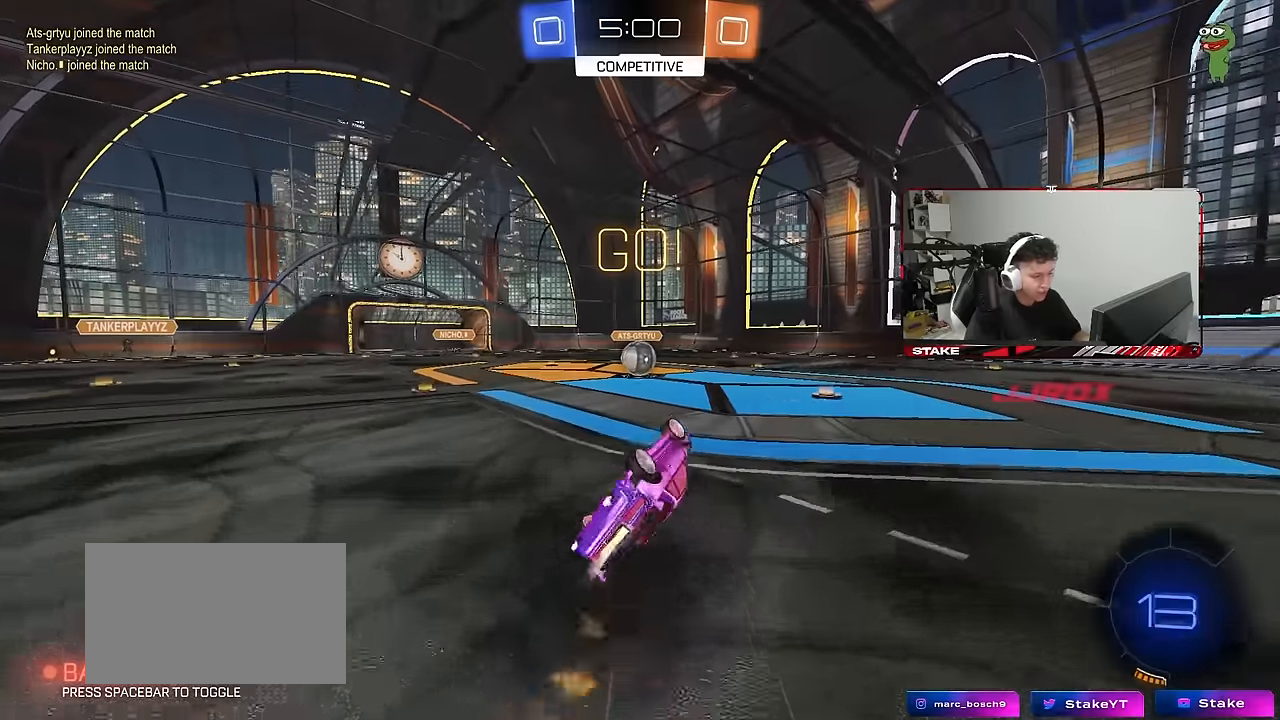
Gameplay with keyboard and mouse; each line is a JSON object with the keys and mouse buttons held at the frame after it. "events" lists presses ("down") and releases ("up") of "1", "2", "3", "4", "5", "a", "alt", "c", "caps_lock", "ctrl", "d", "e", "f", "g", "q", "r", "s", "shift", "space", "t", "tab", "v", "w", "x", "z", "mouse_left", "mouse_wheel" and "mouse_right" between this image and that frame as [ms after this image, input, new state], when the widget could be followed in between. "mouse_left", "mouse_wheel", "mouse_right" = the "left", "wheel", "right" buttons of the "mouse" list. No other keys are recorded. "wheel" means that the mouse wheel is clicked or scrolled. "mouse_move" is the direction in which the mouse moves at that frame (one of eight, or "still"), when it could be read.
{"keys": ["a", "w"], "mouse": [], "mouse_move": "still", "events": [[200, "shift", "up"], [300, "a", "up"], [300, "mouse_left", "up"], [300, "s", "up"], [450, "a", "down"], [450, "w", "down"]]}
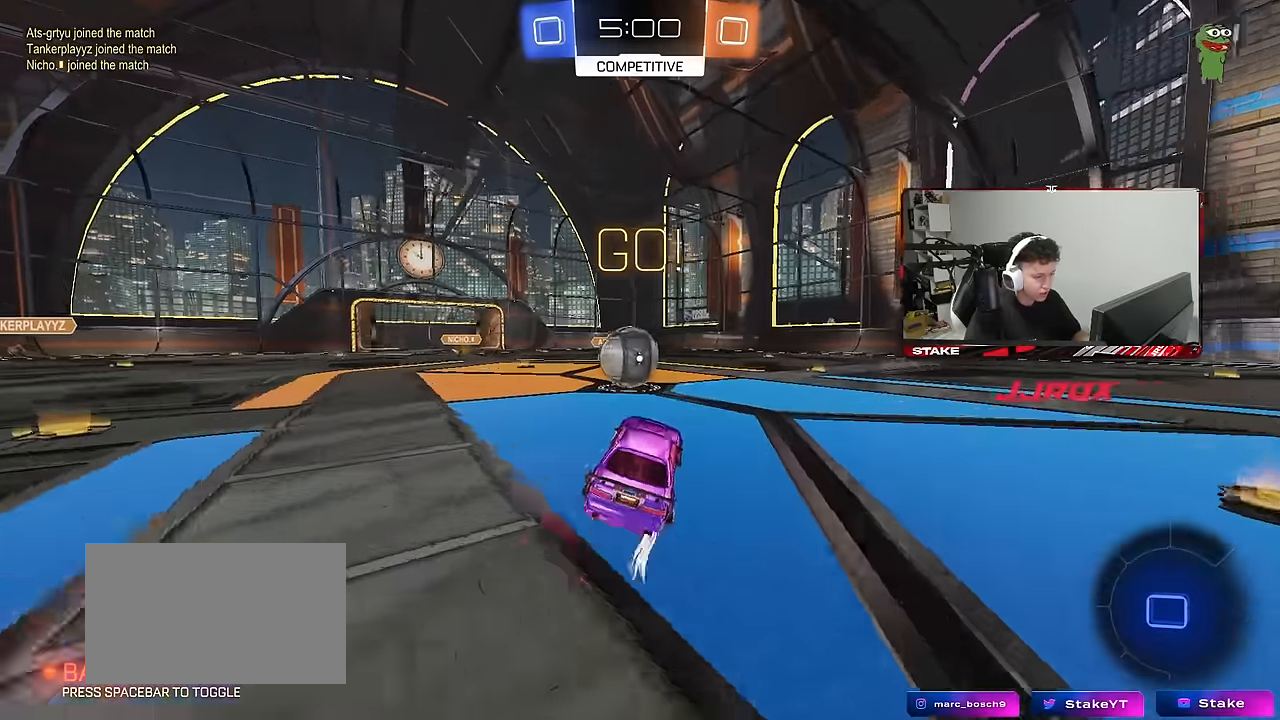
{"keys": ["d", "s", "shift"], "mouse": ["right"], "mouse_move": "still", "events": [[183, "a", "up"], [183, "mouse_right", "down"], [217, "d", "down"], [267, "shift", "down"], [317, "mouse_right", "up"], [367, "mouse_right", "down"], [367, "s", "down"], [417, "w", "up"]]}
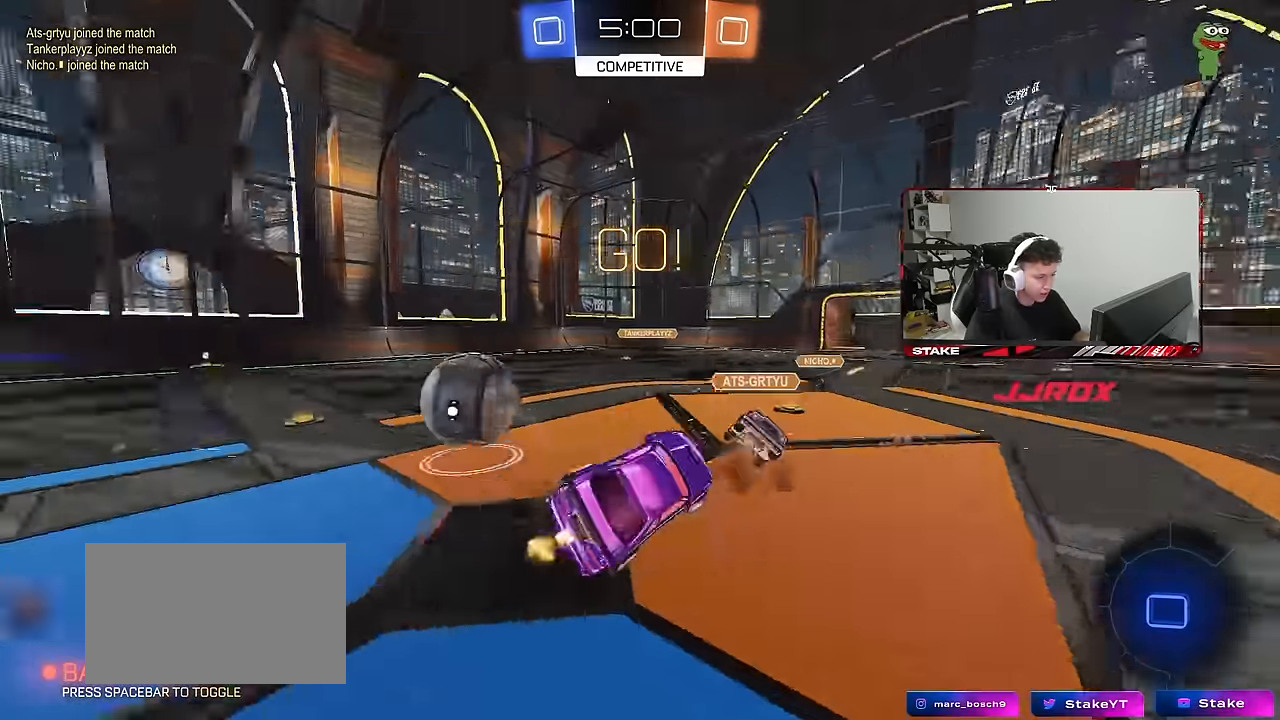
{"keys": ["d", "shift", "space"], "mouse": [], "mouse_move": "still", "events": [[100, "mouse_right", "up"], [283, "s", "up"], [383, "space", "down"]]}
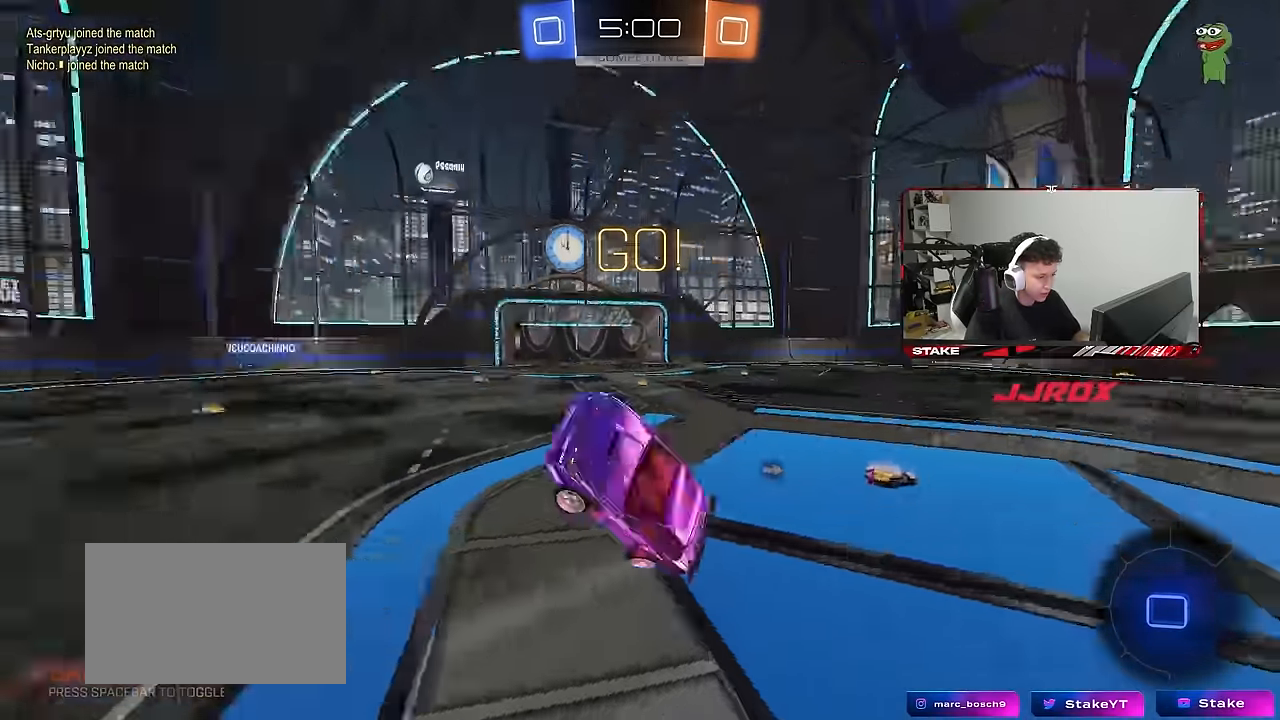
{"keys": [], "mouse": [], "mouse_move": "still", "events": [[17, "shift", "up"], [67, "space", "up"], [300, "d", "up"]]}
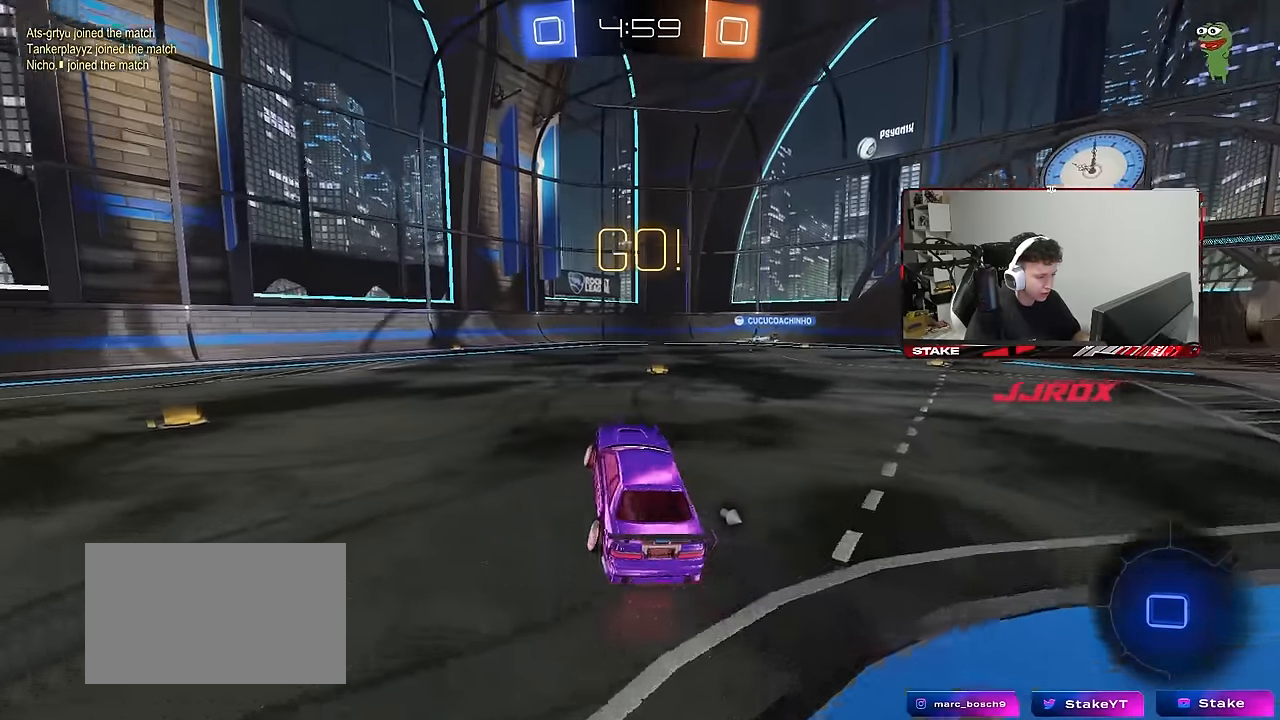
{"keys": ["w"], "mouse": [], "mouse_move": "still", "events": [[83, "a", "down"], [133, "w", "down"], [217, "a", "up"]]}
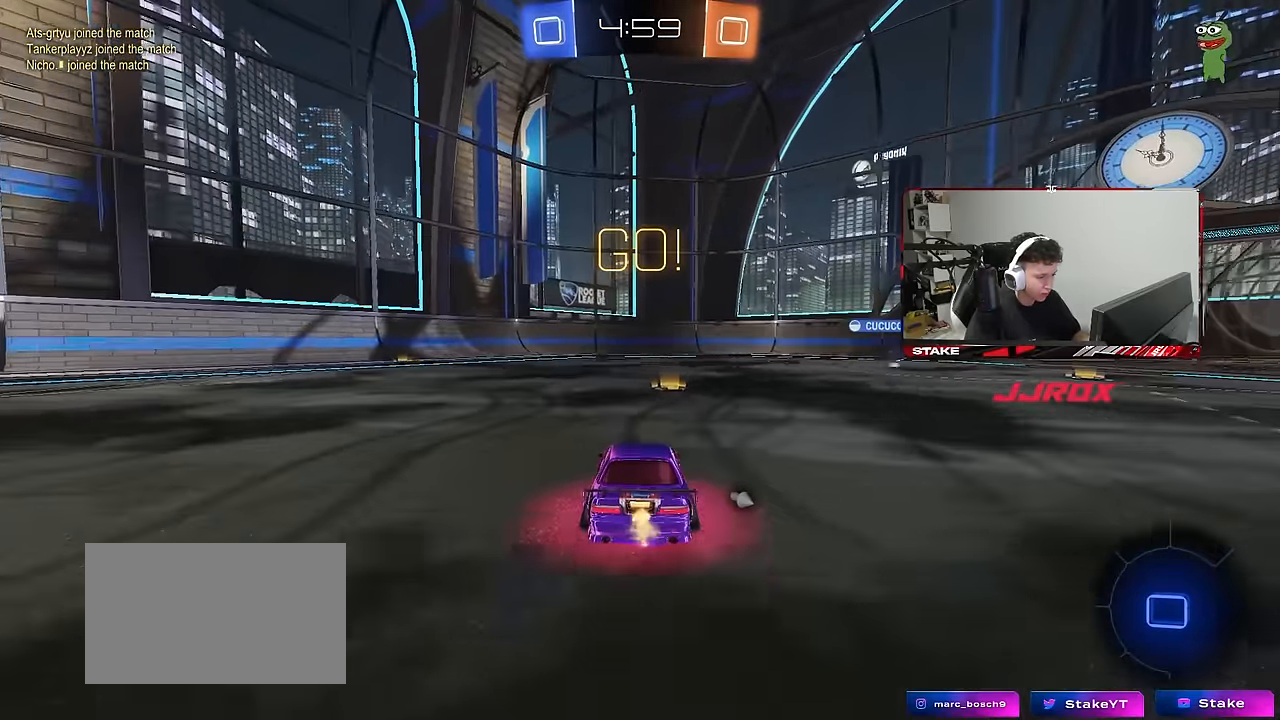
{"keys": ["w"], "mouse": [], "mouse_move": "still", "events": [[100, "d", "down"], [200, "d", "up"], [383, "d", "down"], [467, "d", "up"]]}
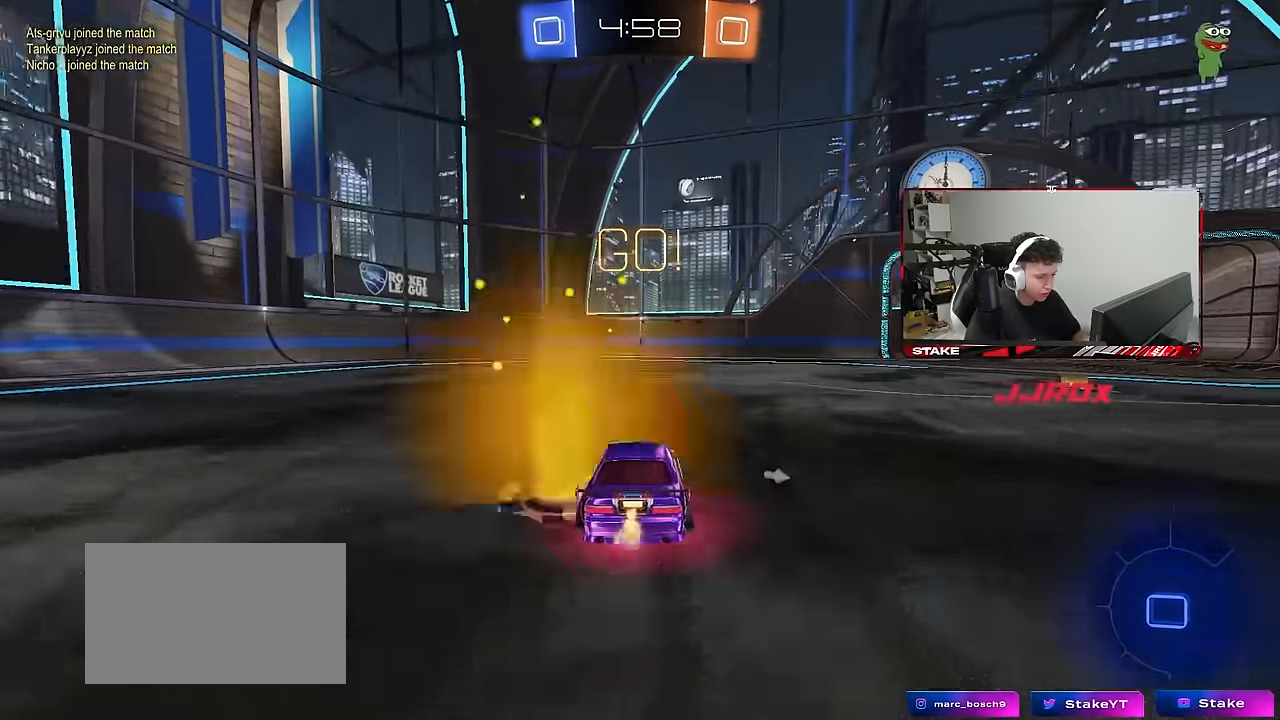
{"keys": ["d", "w"], "mouse": [], "mouse_move": "still", "events": [[117, "d", "down"], [250, "shift", "down"], [350, "shift", "up"]]}
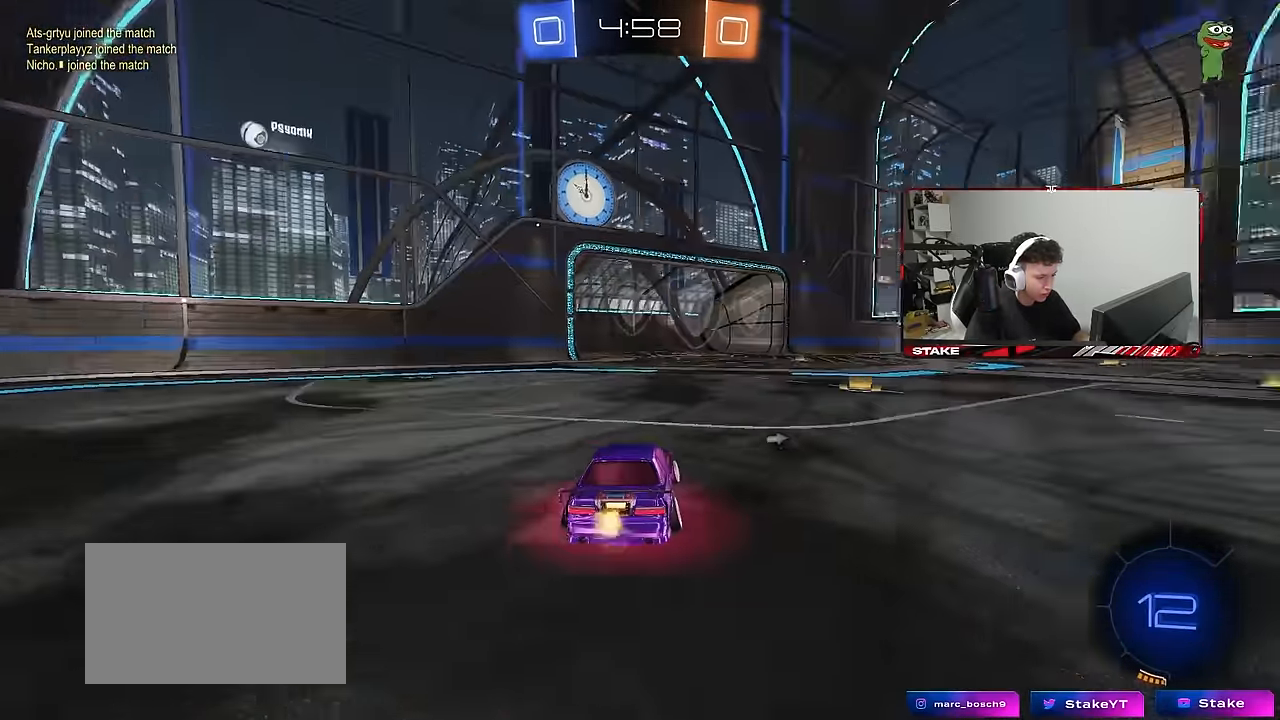
{"keys": ["w"], "mouse": [], "mouse_move": "still", "events": [[317, "d", "up"], [367, "a", "down"], [500, "a", "up"]]}
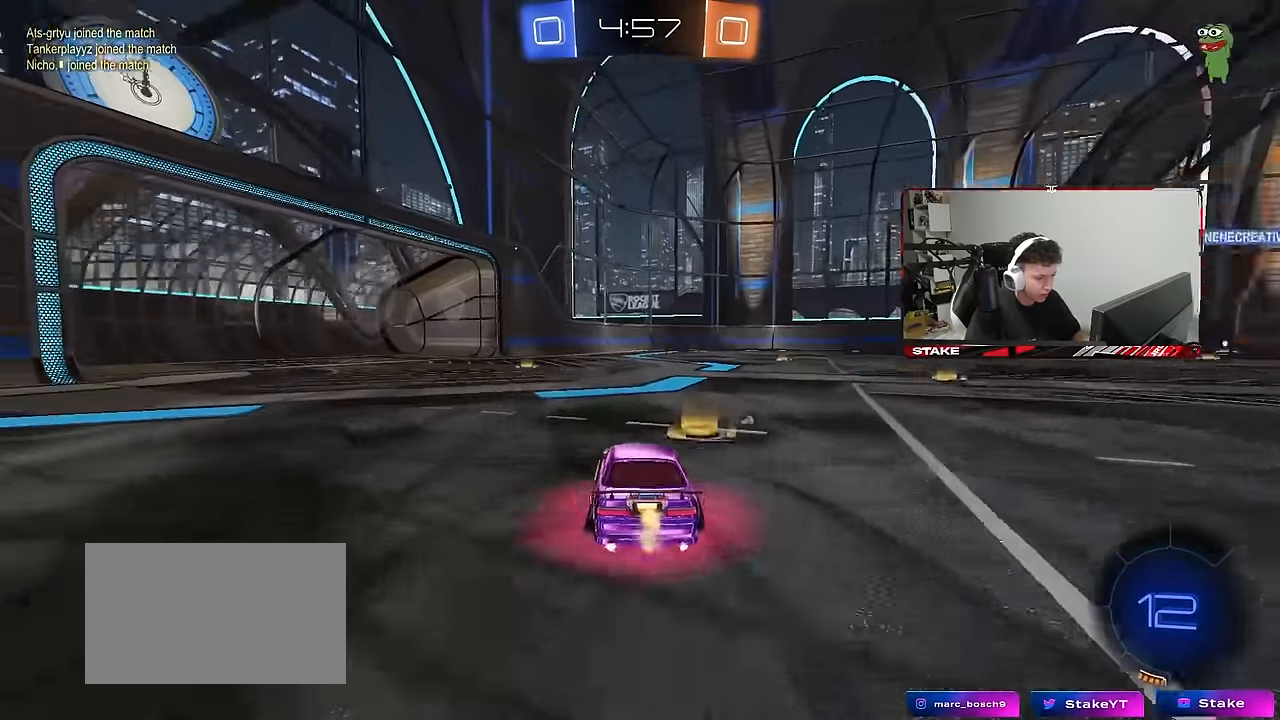
{"keys": ["w"], "mouse": [], "mouse_move": "still", "events": [[150, "a", "down"], [200, "space", "down"], [283, "a", "up"], [333, "space", "up"]]}
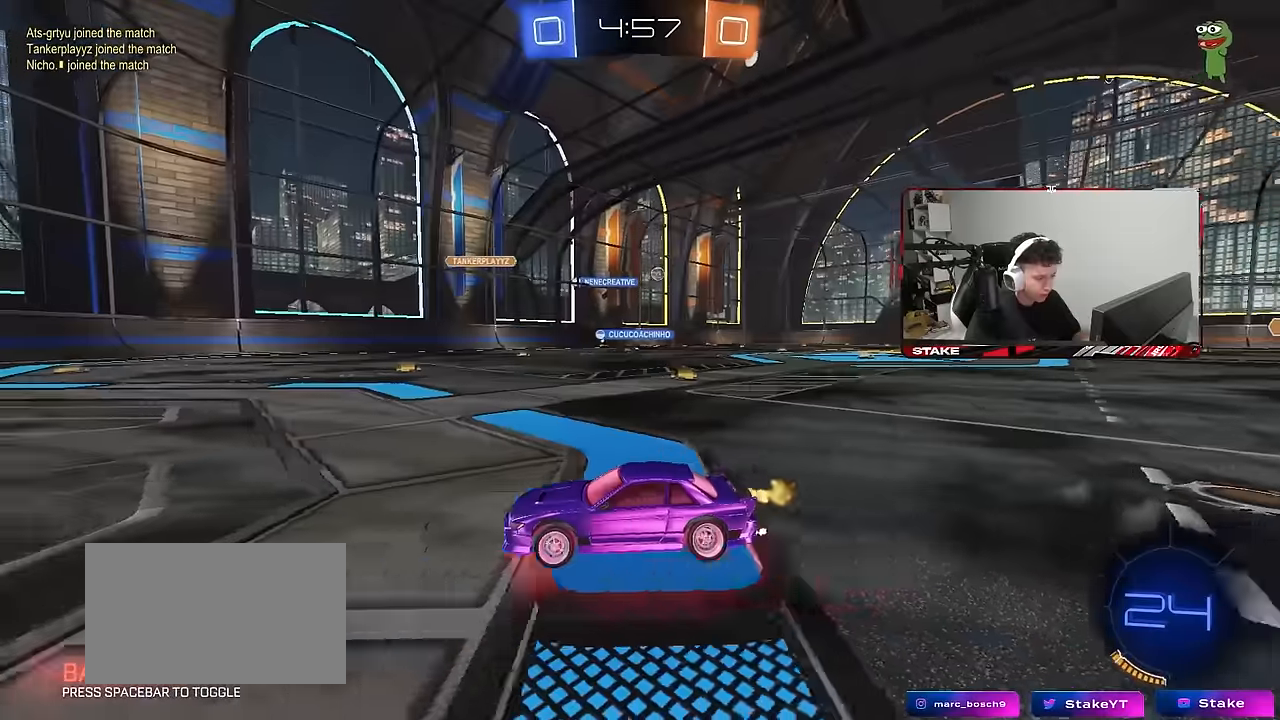
{"keys": ["d", "shift", "w"], "mouse": [], "mouse_move": "still", "events": [[217, "d", "down"], [350, "d", "up"], [400, "d", "down"], [450, "shift", "down"]]}
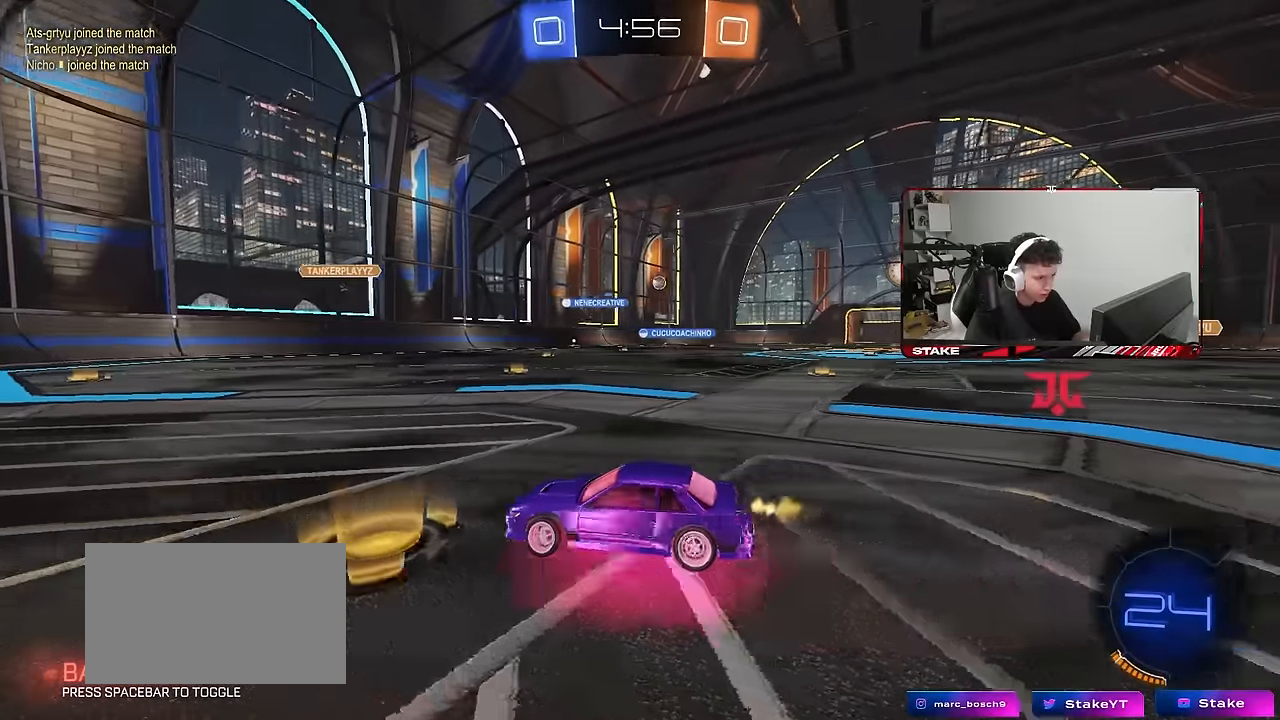
{"keys": ["d", "w"], "mouse": ["left"], "mouse_move": "still", "events": [[83, "shift", "up"], [500, "mouse_left", "down"]]}
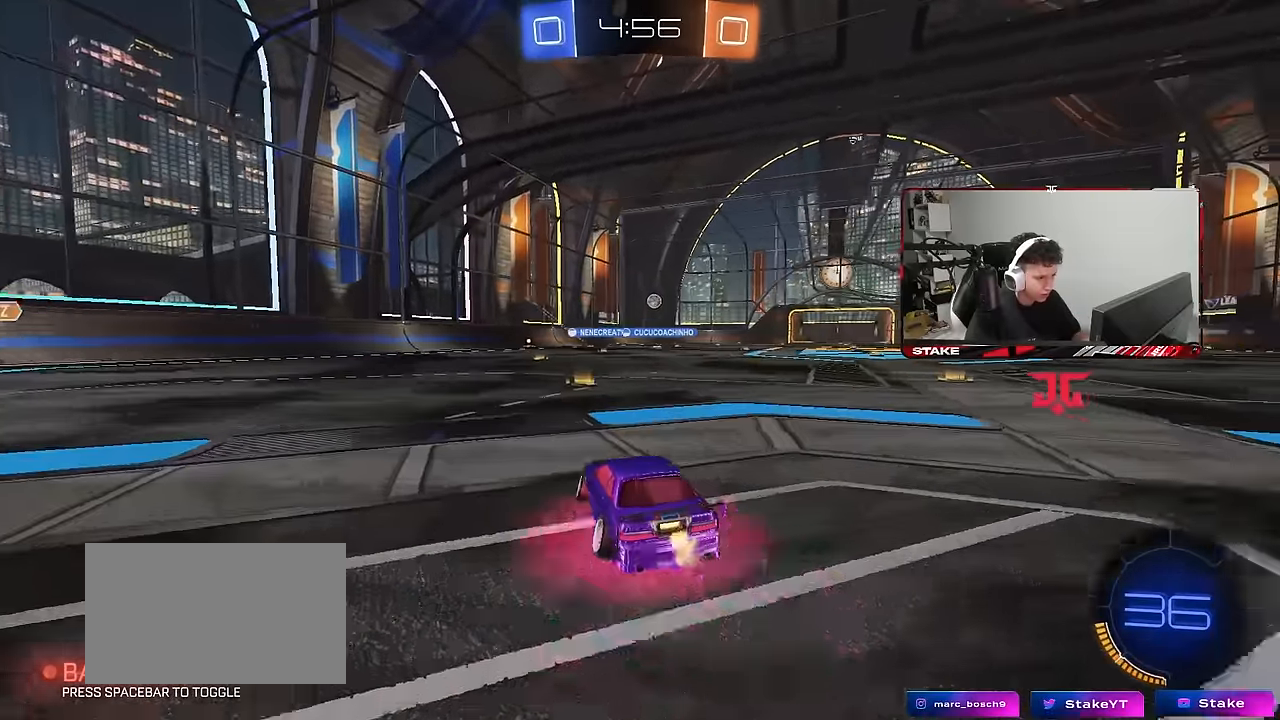
{"keys": ["a", "s", "shift"], "mouse": ["left"], "mouse_move": "still", "events": [[50, "d", "up"], [50, "mouse_right", "down"], [100, "a", "down"], [100, "shift", "down"], [183, "s", "down"], [183, "w", "up"], [283, "mouse_right", "up"]]}
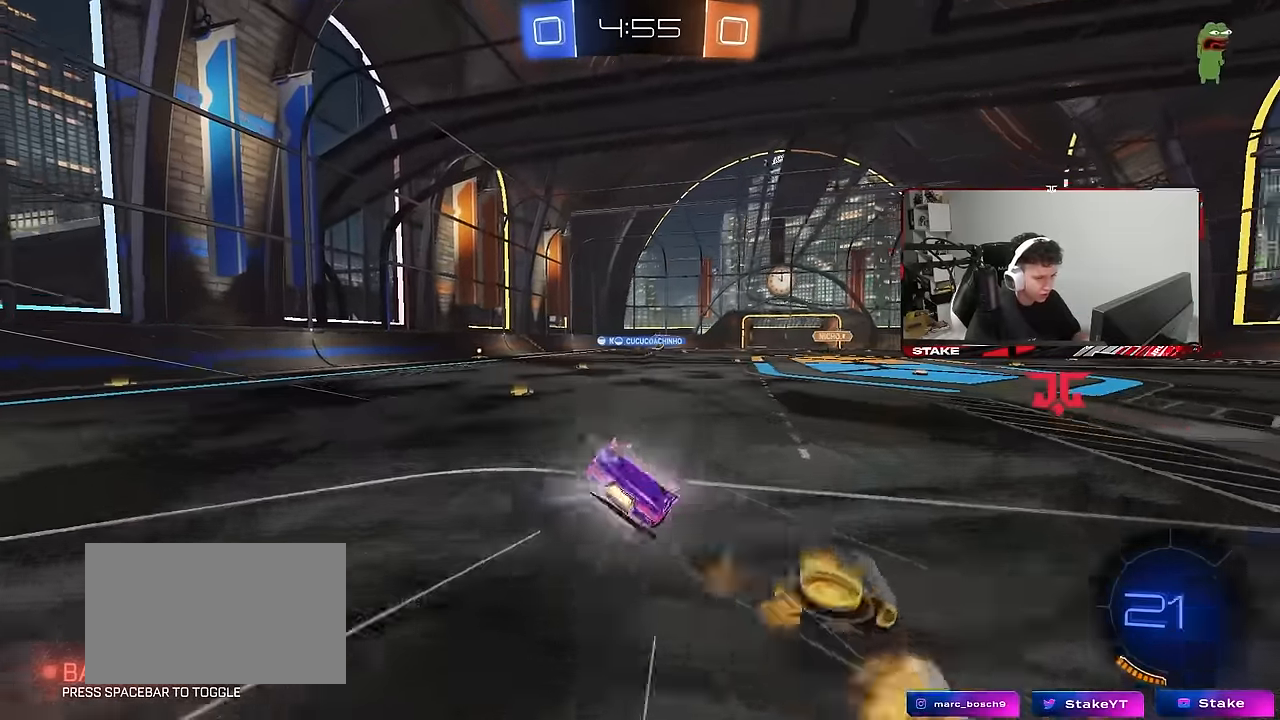
{"keys": ["a"], "mouse": [], "mouse_move": "still", "events": [[117, "s", "up"], [200, "mouse_left", "up"], [200, "s", "down"], [450, "s", "up"], [450, "shift", "up"]]}
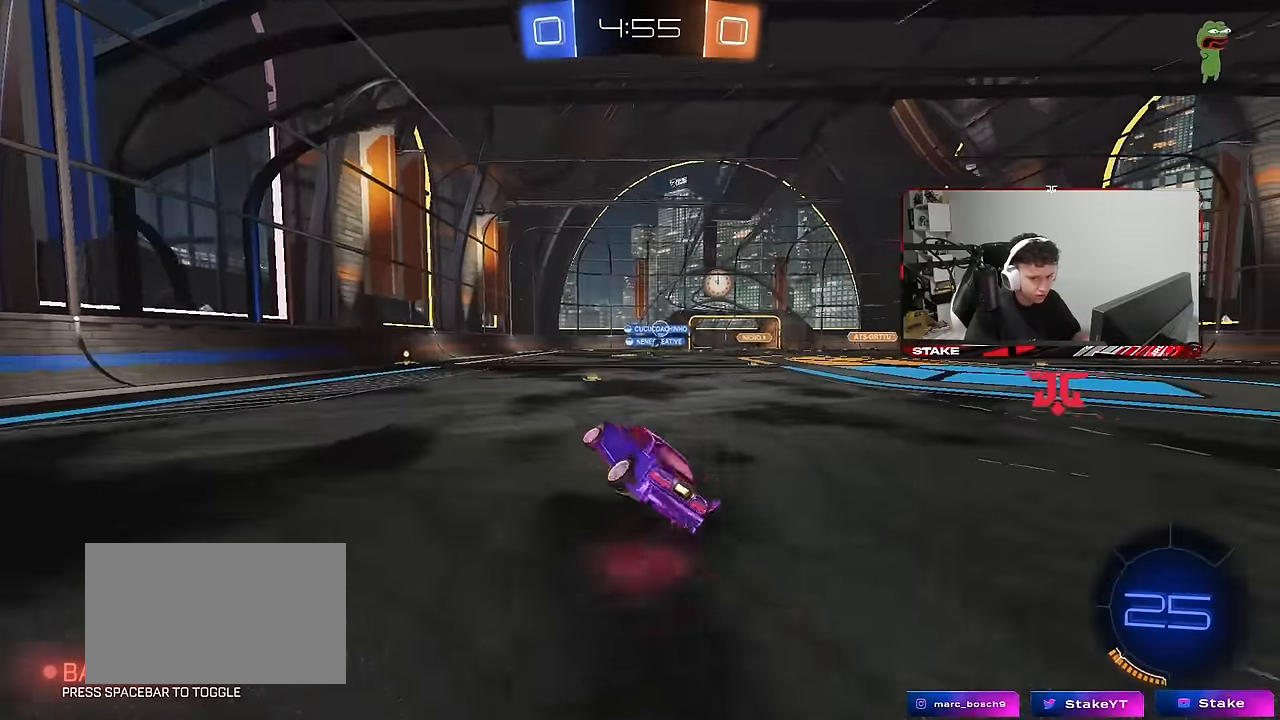
{"keys": ["w"], "mouse": [], "mouse_move": "still", "events": [[33, "a", "up"], [183, "w", "down"], [233, "mouse_left", "down"], [417, "mouse_left", "up"]]}
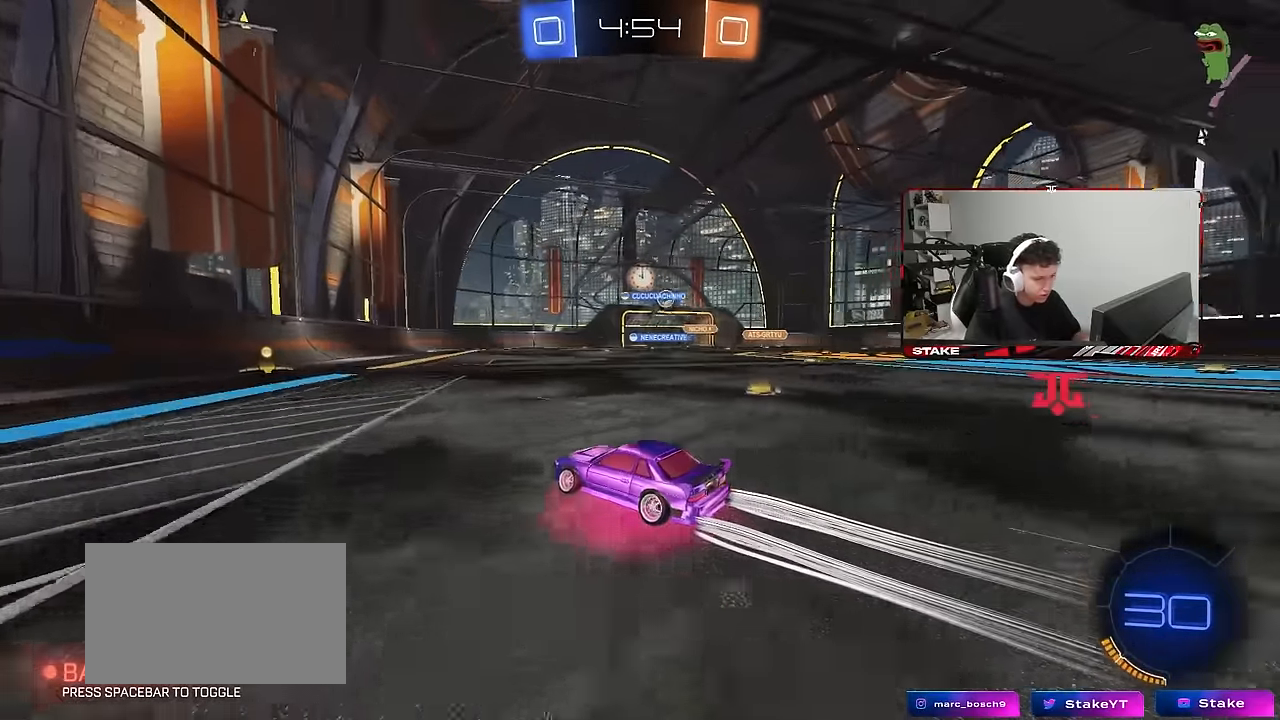
{"keys": ["d", "w"], "mouse": [], "mouse_move": "still", "events": [[467, "d", "down"]]}
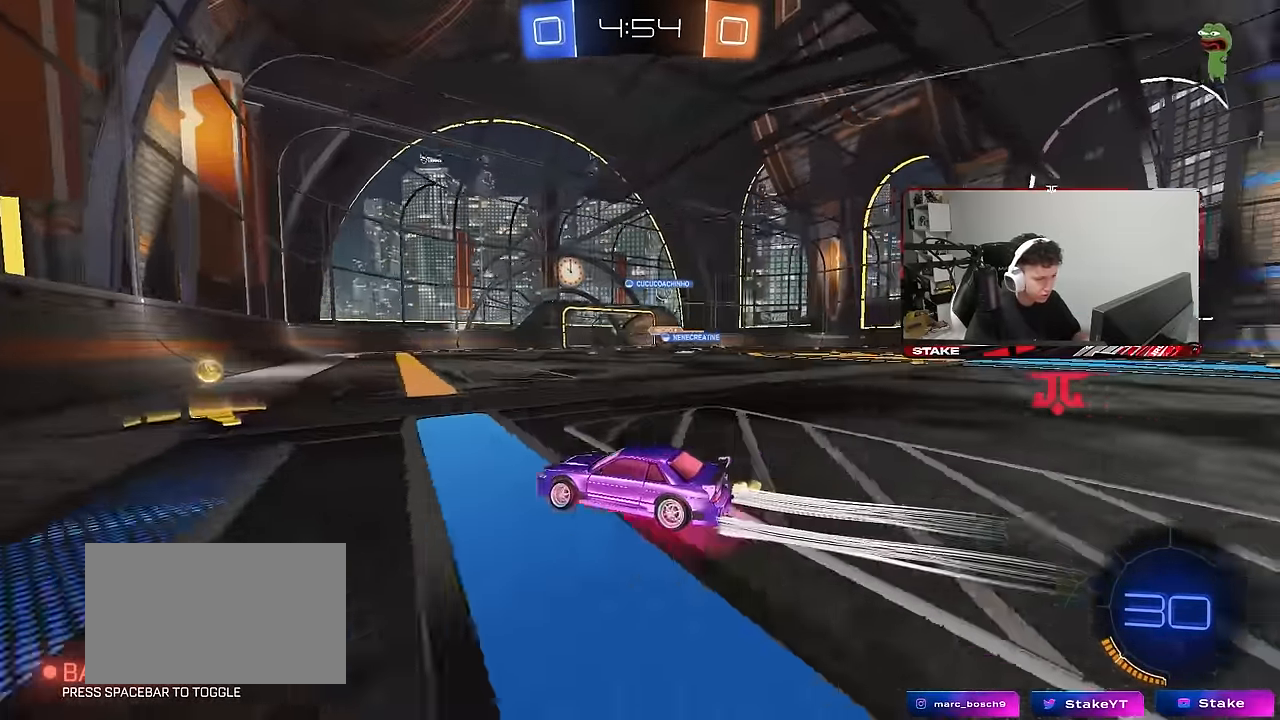
{"keys": ["d", "w"], "mouse": ["left"], "mouse_move": "still", "events": [[17, "shift", "down"], [67, "mouse_left", "down"], [117, "shift", "up"], [250, "mouse_left", "up"], [450, "mouse_left", "down"]]}
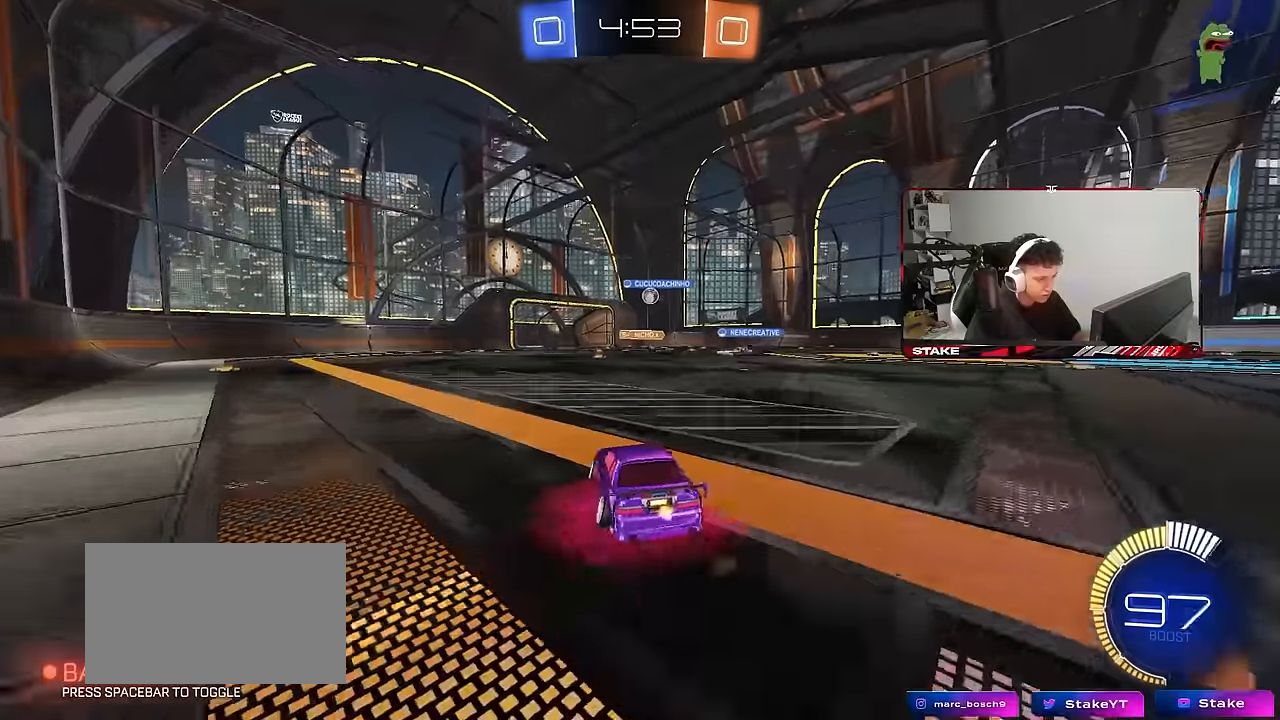
{"keys": ["a", "w"], "mouse": [], "mouse_move": "still", "events": [[133, "d", "up"], [133, "mouse_left", "up"], [267, "d", "down"], [417, "d", "up"], [450, "a", "down"]]}
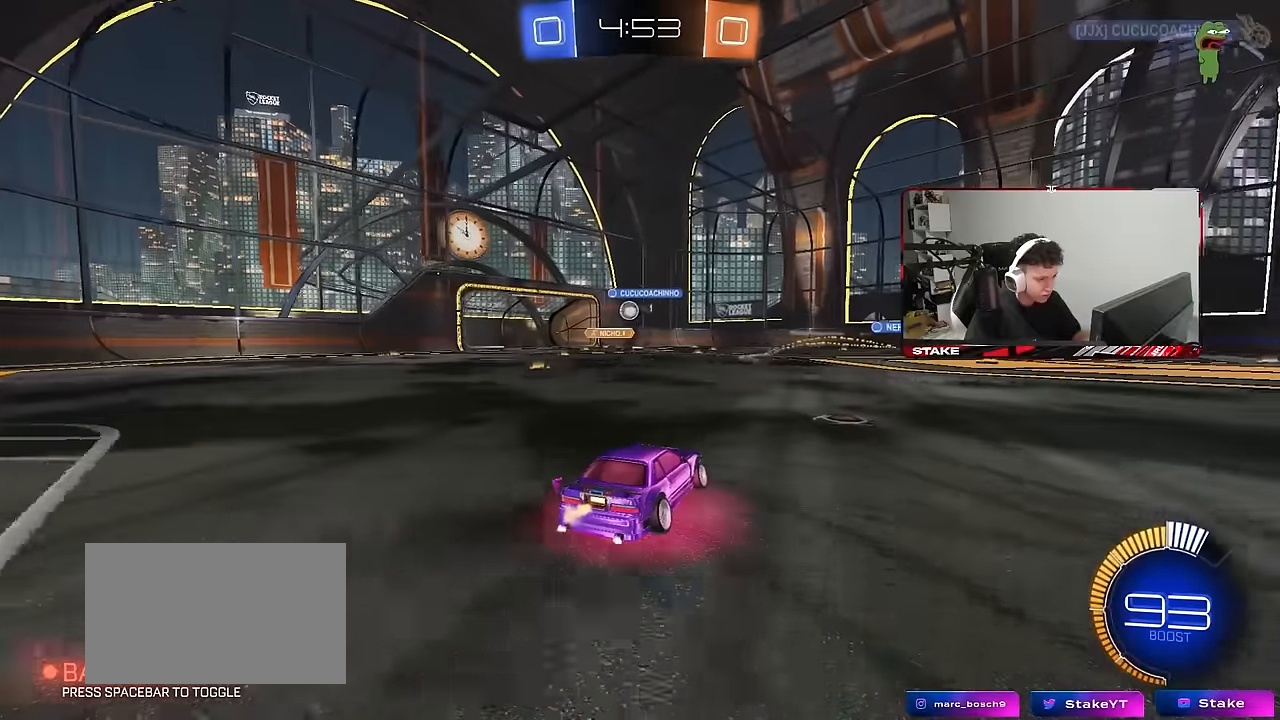
{"keys": ["d", "w"], "mouse": [], "mouse_move": "still", "events": [[50, "mouse_left", "down"], [100, "a", "up"], [283, "mouse_left", "up"], [433, "d", "down"]]}
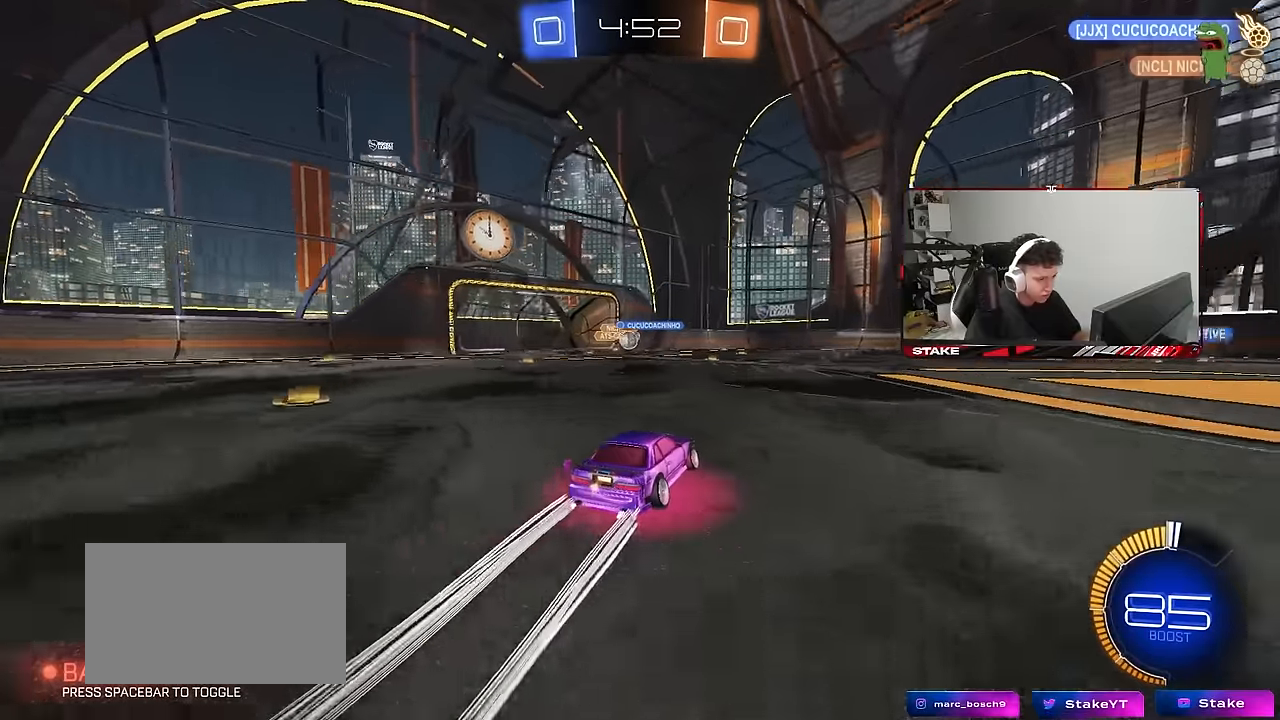
{"keys": ["d", "w"], "mouse": ["left"], "mouse_move": "still", "events": [[17, "d", "up"], [67, "a", "down"], [300, "a", "up"], [300, "mouse_left", "down"], [400, "d", "down"]]}
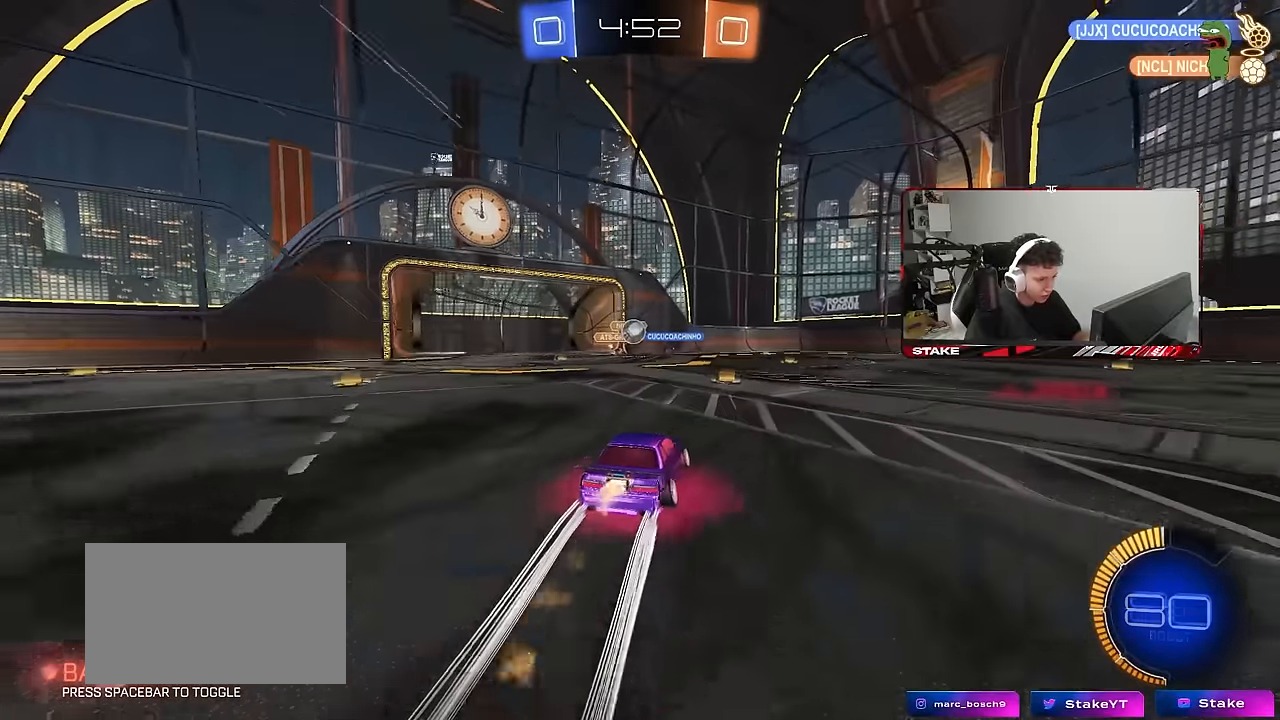
{"keys": ["a", "w"], "mouse": [], "mouse_move": "still", "events": [[33, "d", "up"], [33, "mouse_left", "up"], [133, "a", "down"], [317, "a", "up"], [450, "a", "down"]]}
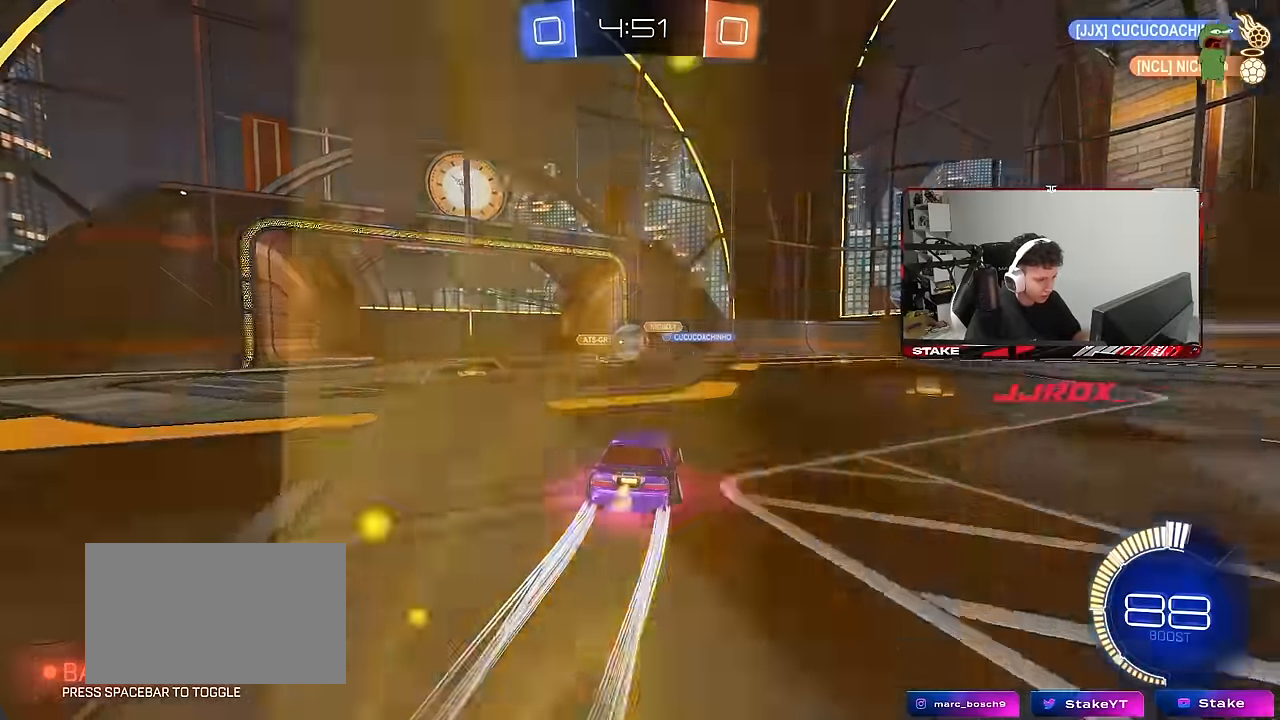
{"keys": ["a", "shift"], "mouse": [], "mouse_move": "still", "events": [[50, "a", "up"], [50, "d", "down"], [100, "w", "up"], [200, "mouse_left", "down"], [200, "mouse_right", "down"], [233, "d", "up"], [333, "mouse_right", "up"], [333, "s", "down"], [383, "a", "down"], [383, "mouse_left", "up"], [433, "s", "up"], [433, "shift", "down"]]}
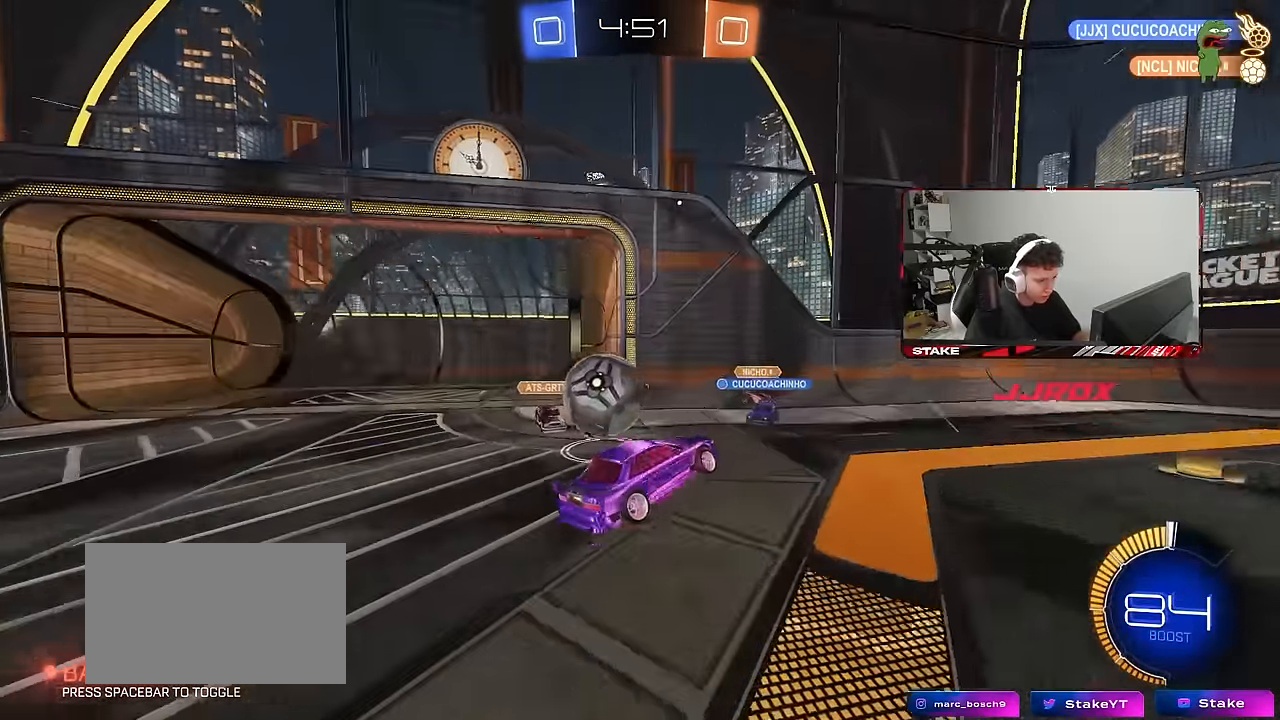
{"keys": ["a", "shift"], "mouse": [], "mouse_move": "still", "events": [[17, "mouse_right", "down"], [117, "mouse_right", "up"]]}
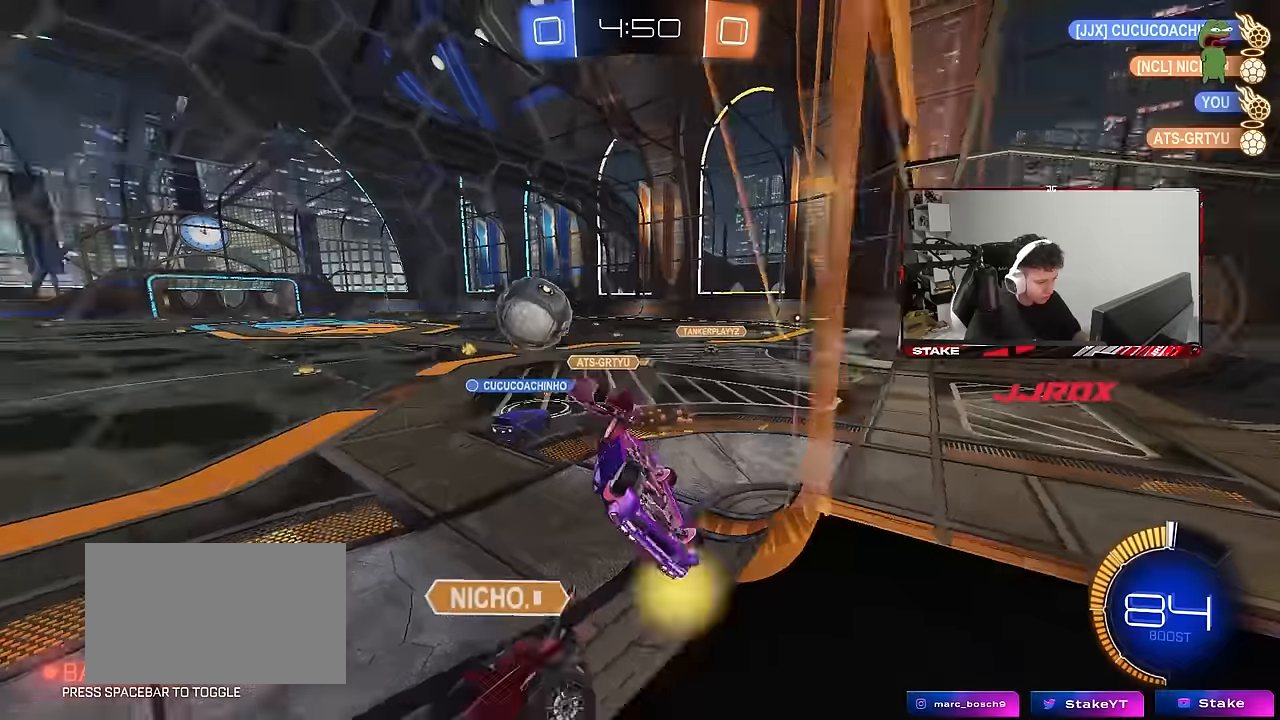
{"keys": ["d", "w"], "mouse": [], "mouse_move": "still", "events": [[33, "a", "up"], [33, "d", "down"], [33, "shift", "up"], [133, "w", "down"], [416, "shift", "down"], [500, "shift", "up"]]}
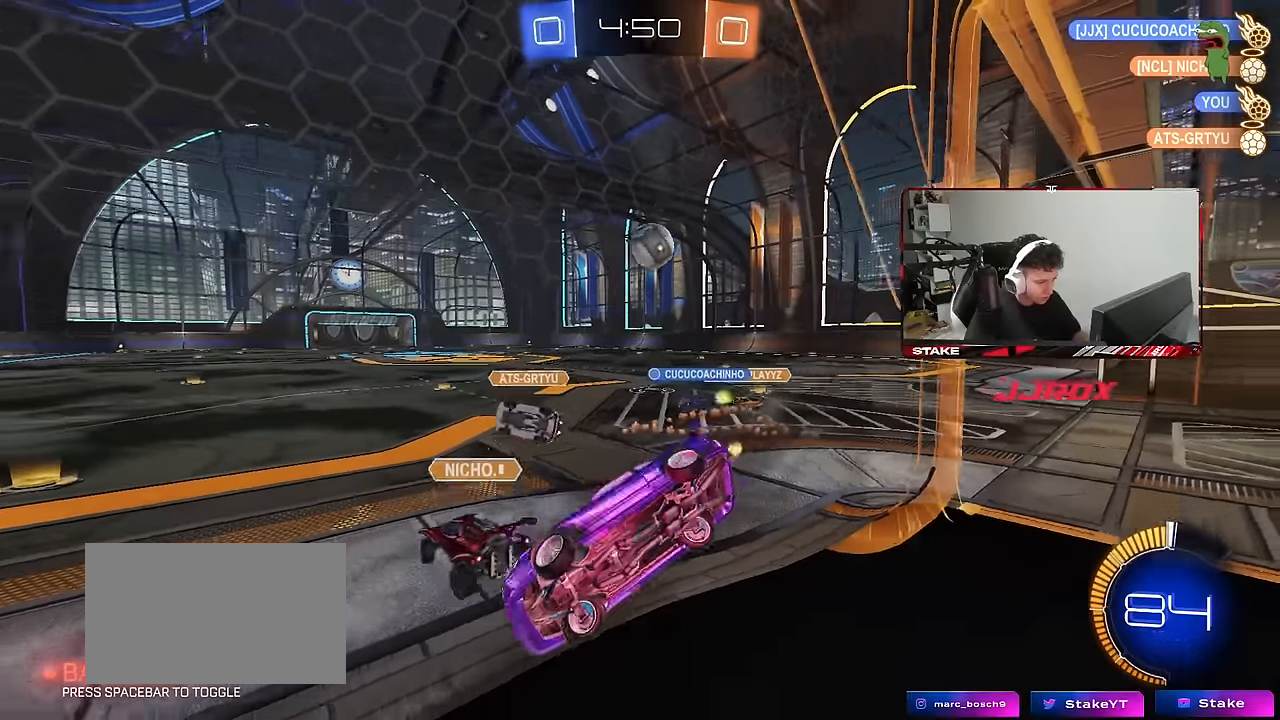
{"keys": [], "mouse": [], "mouse_move": "still", "events": [[200, "mouse_left", "down"], [233, "mouse_right", "down"], [283, "mouse_left", "up"], [333, "d", "up"], [333, "mouse_right", "up"], [466, "w", "up"]]}
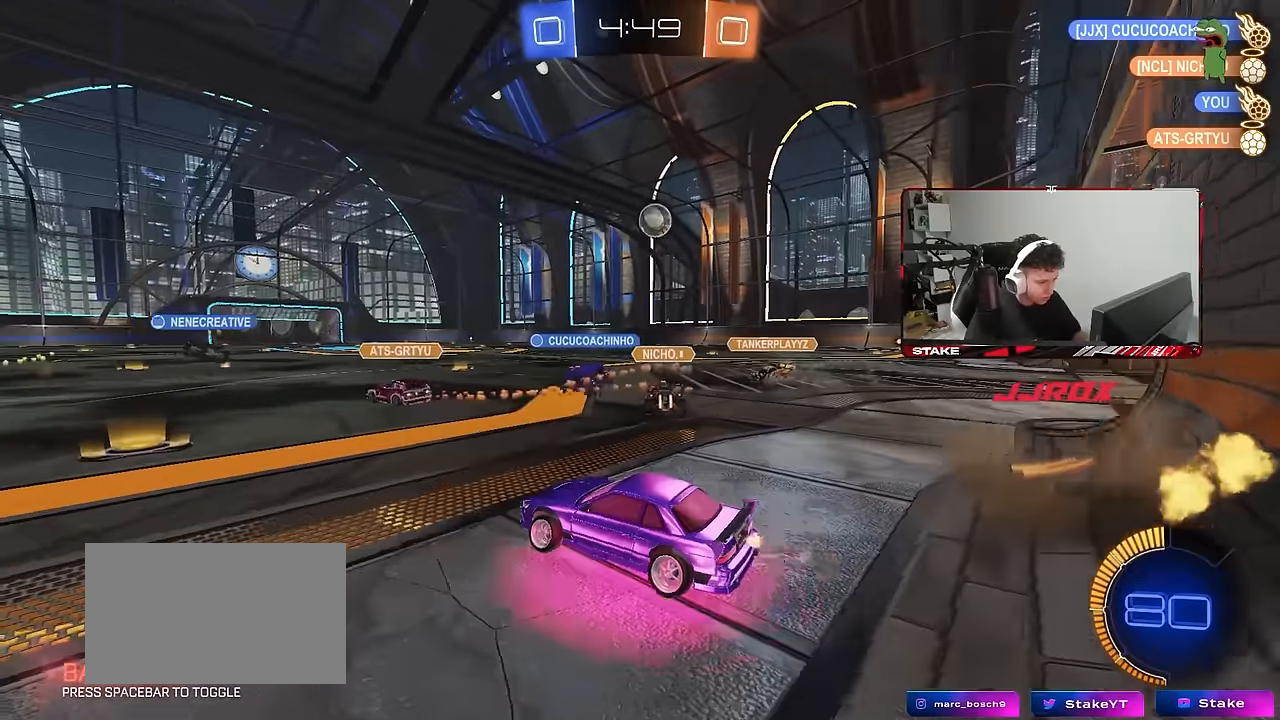
{"keys": ["d", "shift", "w"], "mouse": ["left"], "mouse_move": "still", "events": [[66, "w", "down"], [166, "d", "down"], [250, "d", "up"], [250, "mouse_left", "down"], [300, "a", "down"], [350, "a", "up"], [400, "mouse_right", "down"], [433, "d", "down"], [483, "mouse_right", "up"], [483, "shift", "down"]]}
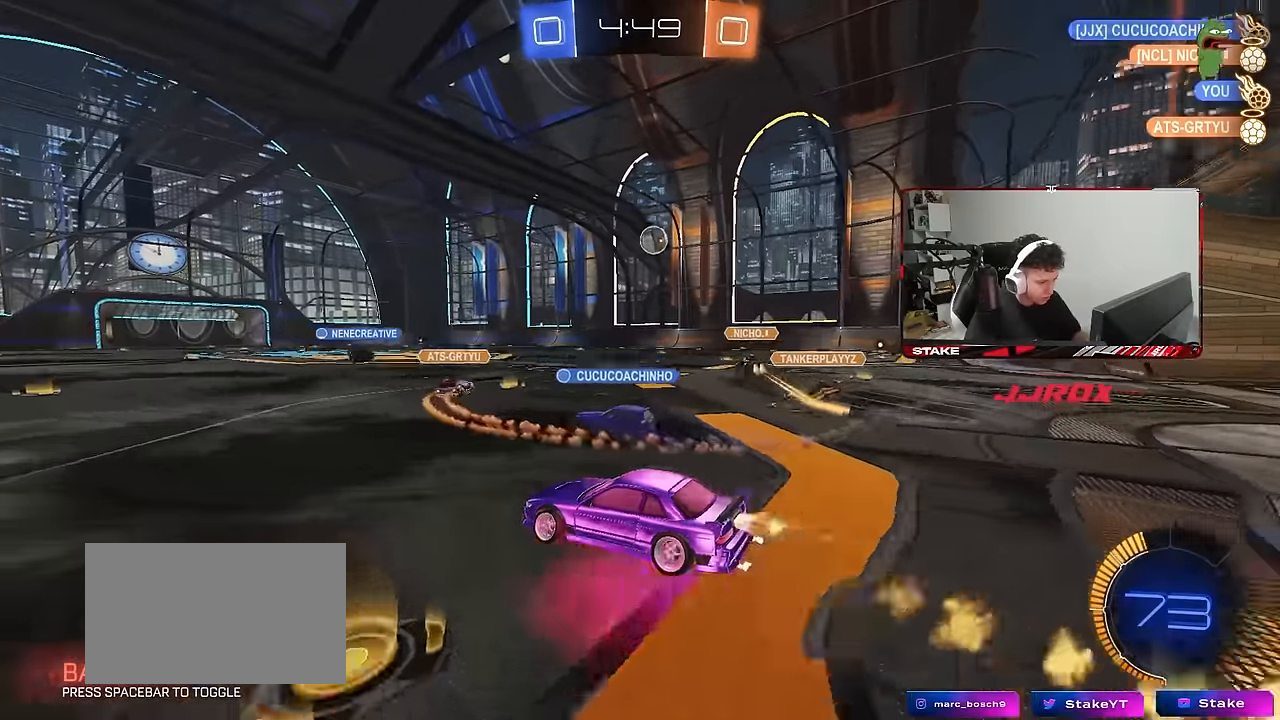
{"keys": ["d", "shift"], "mouse": ["left"], "mouse_move": "still", "events": [[33, "mouse_right", "down"], [33, "s", "down"], [83, "w", "up"], [266, "mouse_right", "up"], [466, "s", "up"]]}
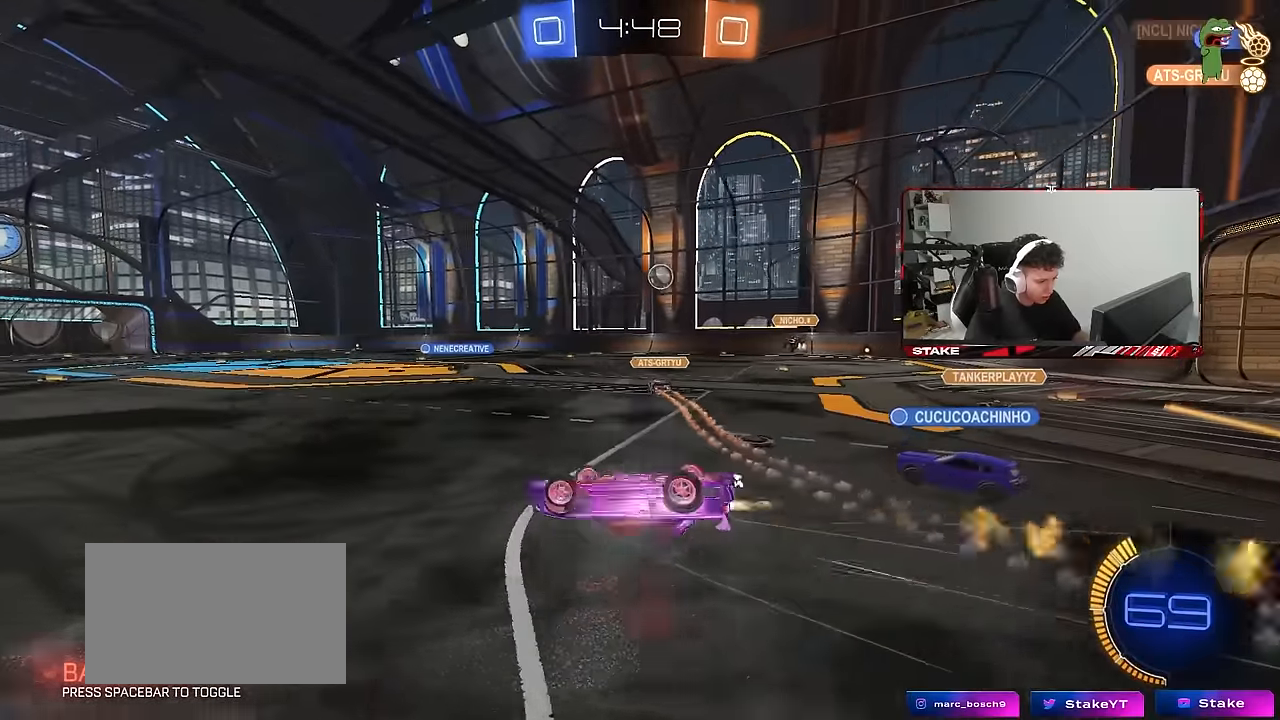
{"keys": ["w"], "mouse": [], "mouse_move": "still", "events": [[50, "mouse_left", "up"], [50, "s", "down"], [283, "s", "up"], [283, "shift", "up"], [333, "d", "up"], [466, "w", "down"]]}
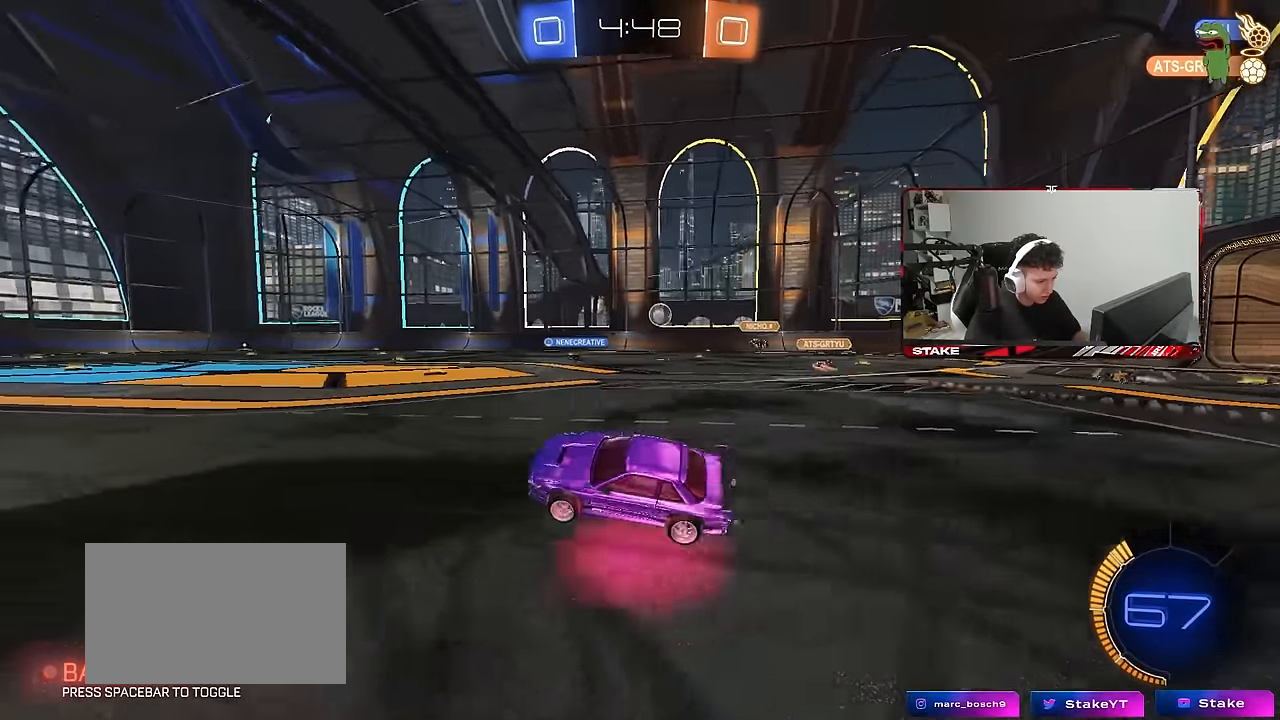
{"keys": ["d", "w"], "mouse": [], "mouse_move": "still", "events": [[66, "d", "down"]]}